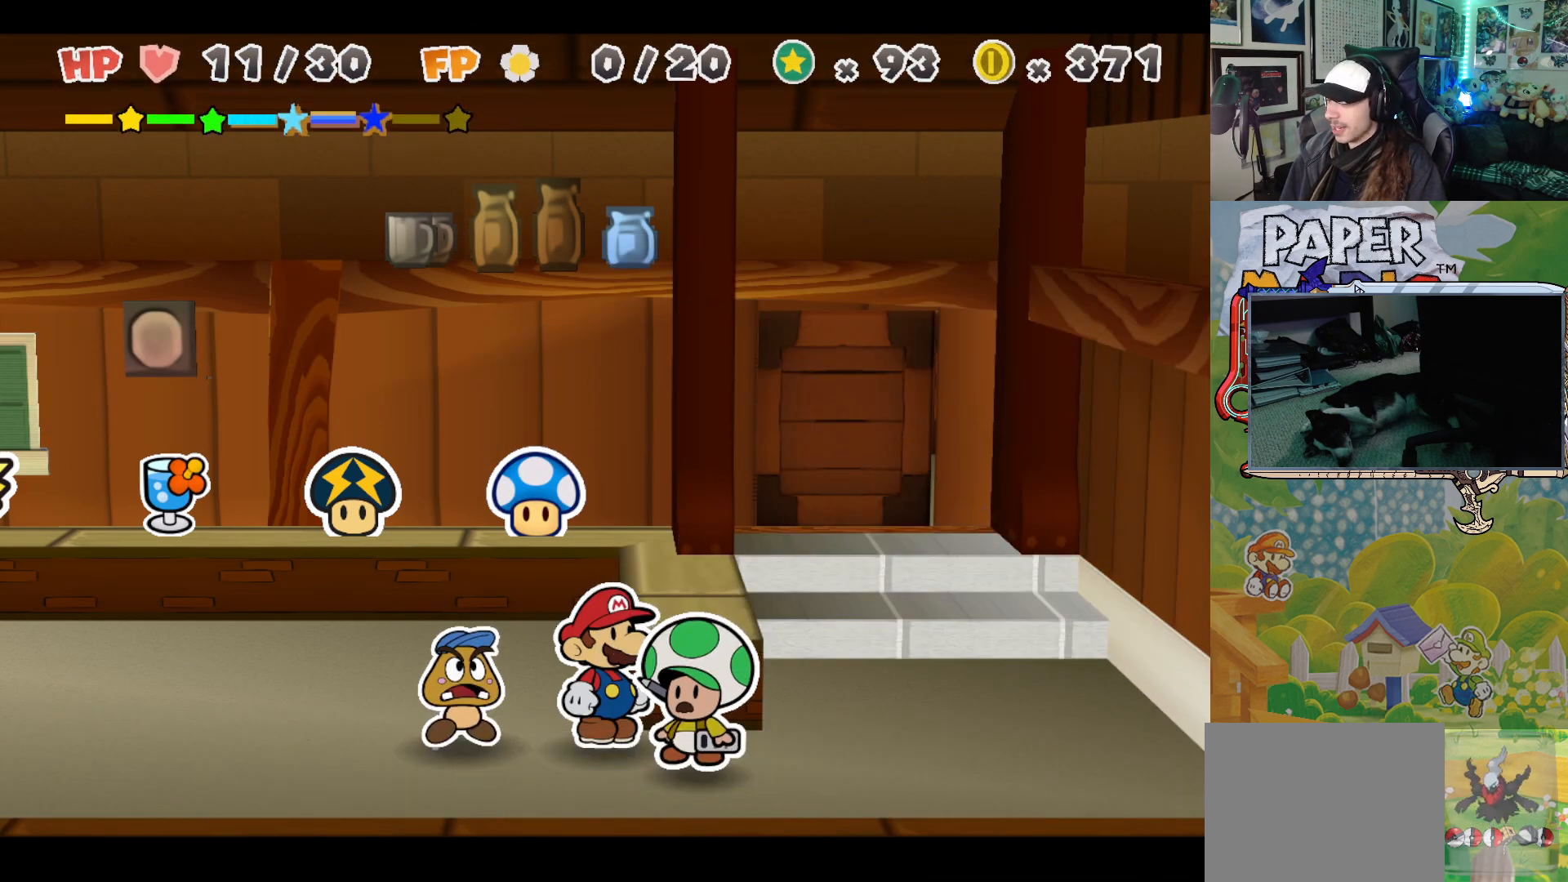
Gameplay with a controller (Xbox layout); each line is a JSON object with the inputs held at the frame after it. "events" lists button and stick changes between this image and that frame as [ms after this image, input, new state], when the widget could be followed in between. Not read: L2 R2 right_stick.
{"buttons": ["A"], "left_stick": "center", "events": [[17, "A", "down"], [83, "A", "up"], [183, "A", "down"], [217, "A", "up"], [317, "A", "down"], [367, "A", "up"], [433, "A", "down"]]}
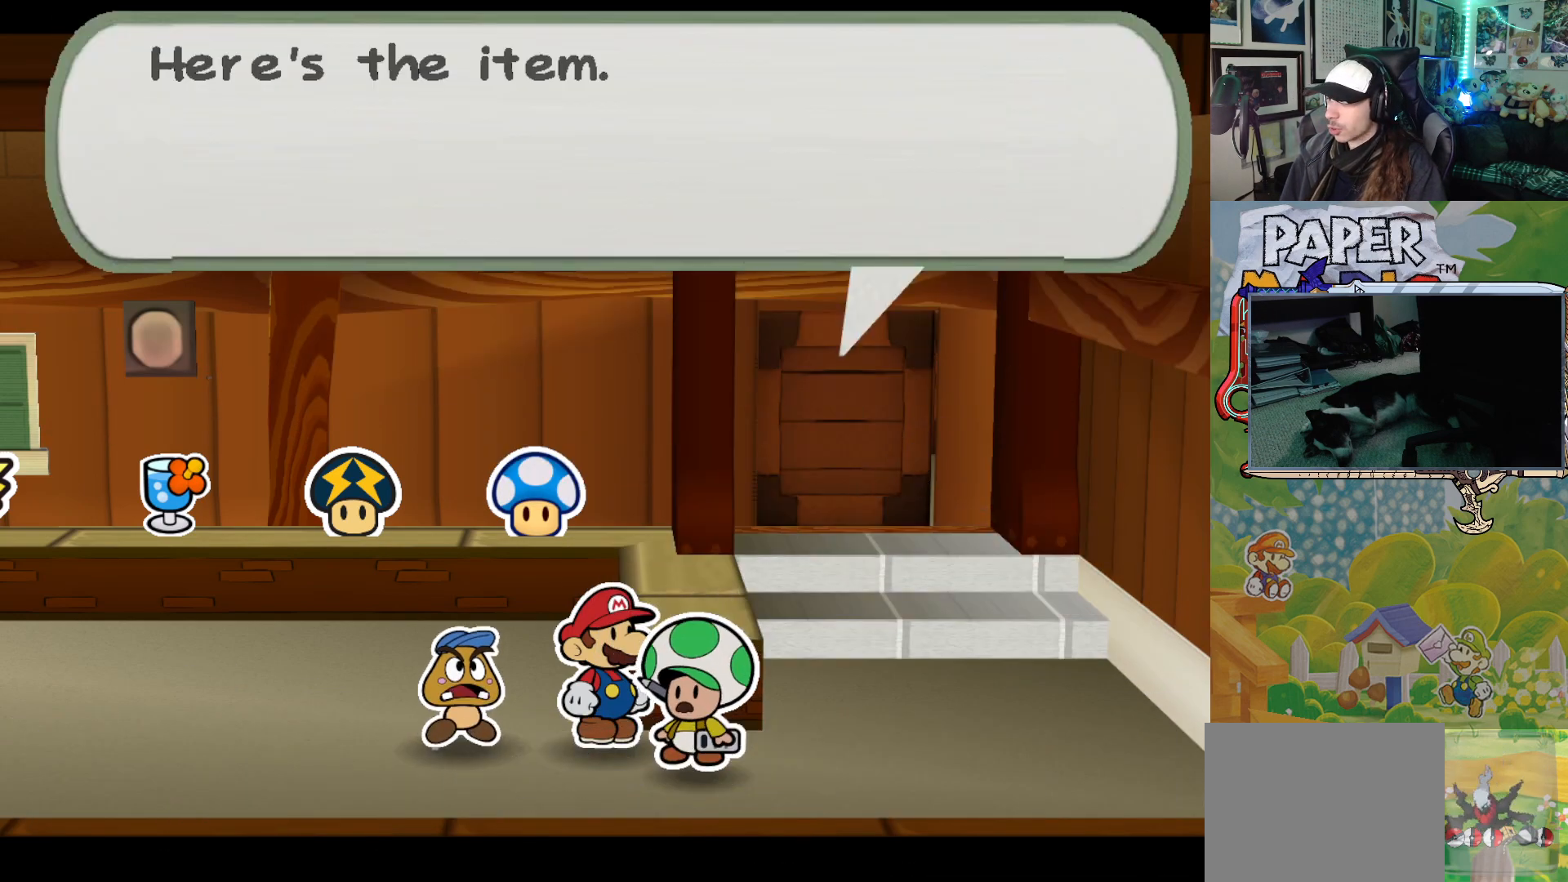
{"buttons": [], "left_stick": "center", "events": [[17, "A", "up"], [83, "A", "down"], [167, "A", "up"], [217, "A", "down"], [300, "A", "up"], [350, "A", "down"], [417, "A", "up"]]}
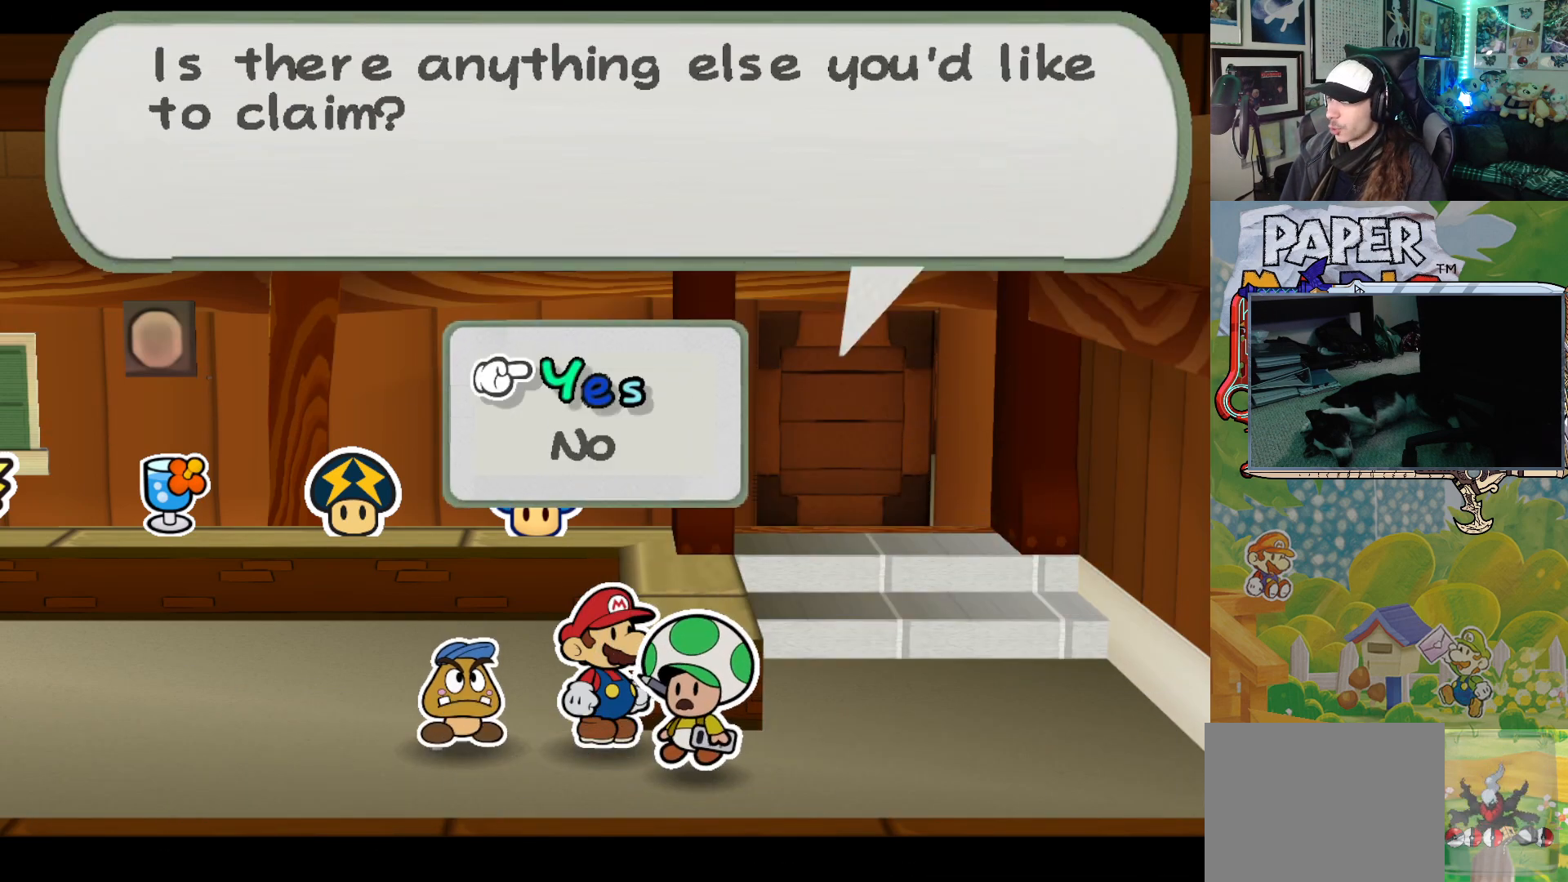
{"buttons": [], "left_stick": "center", "events": [[100, "A", "down"], [183, "A", "up"]]}
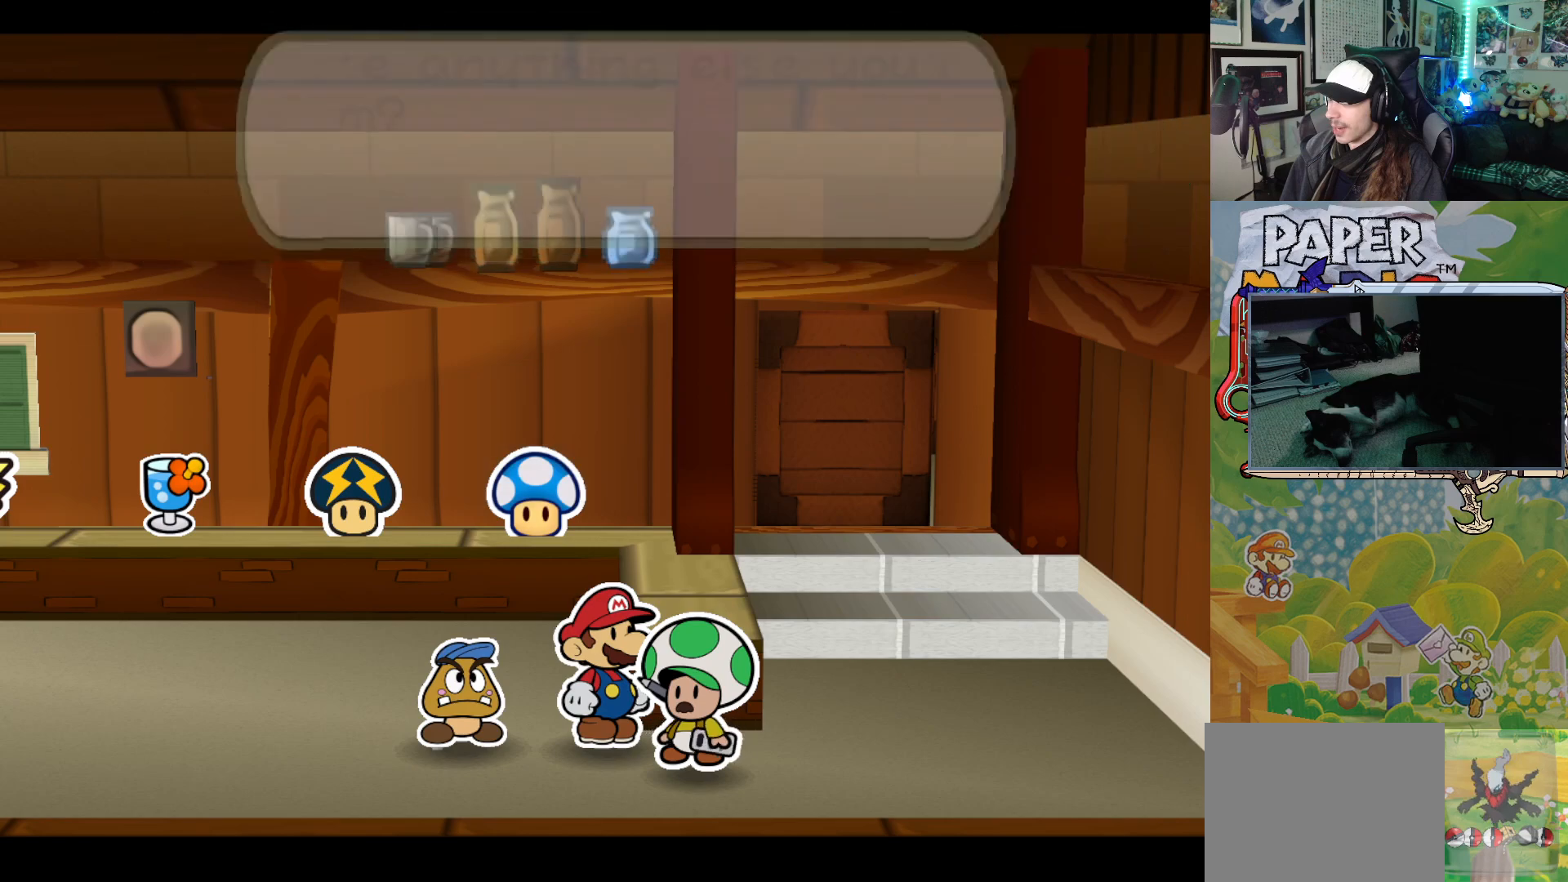
{"buttons": [], "left_stick": "center", "events": []}
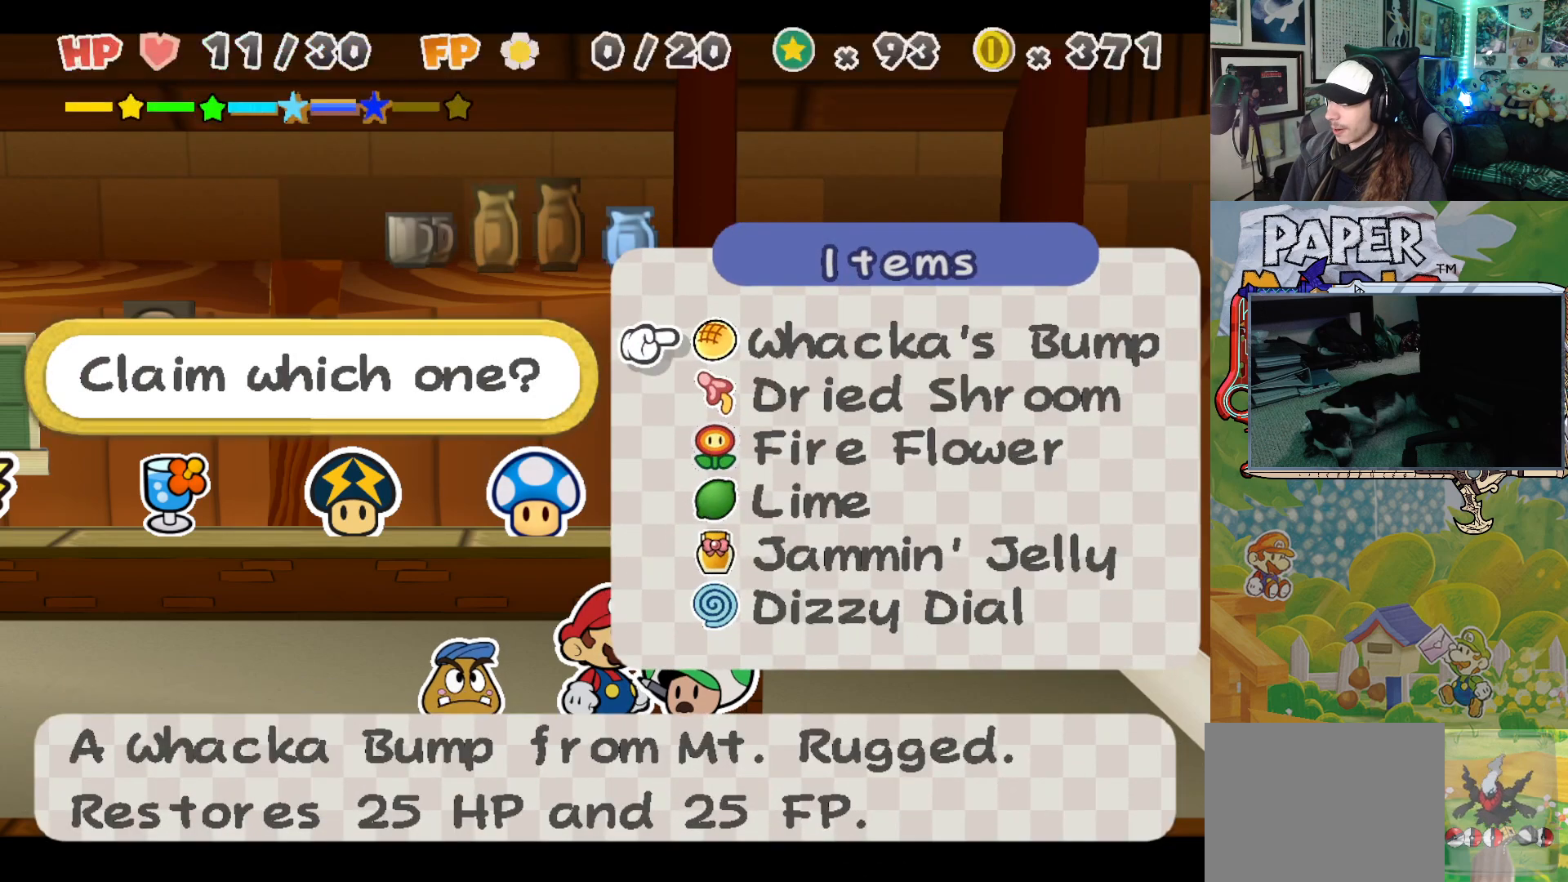
{"buttons": [], "left_stick": "center", "events": [[17, "left_stick", "down"], [150, "left_stick", "center"], [350, "A", "down"], [467, "A", "up"]]}
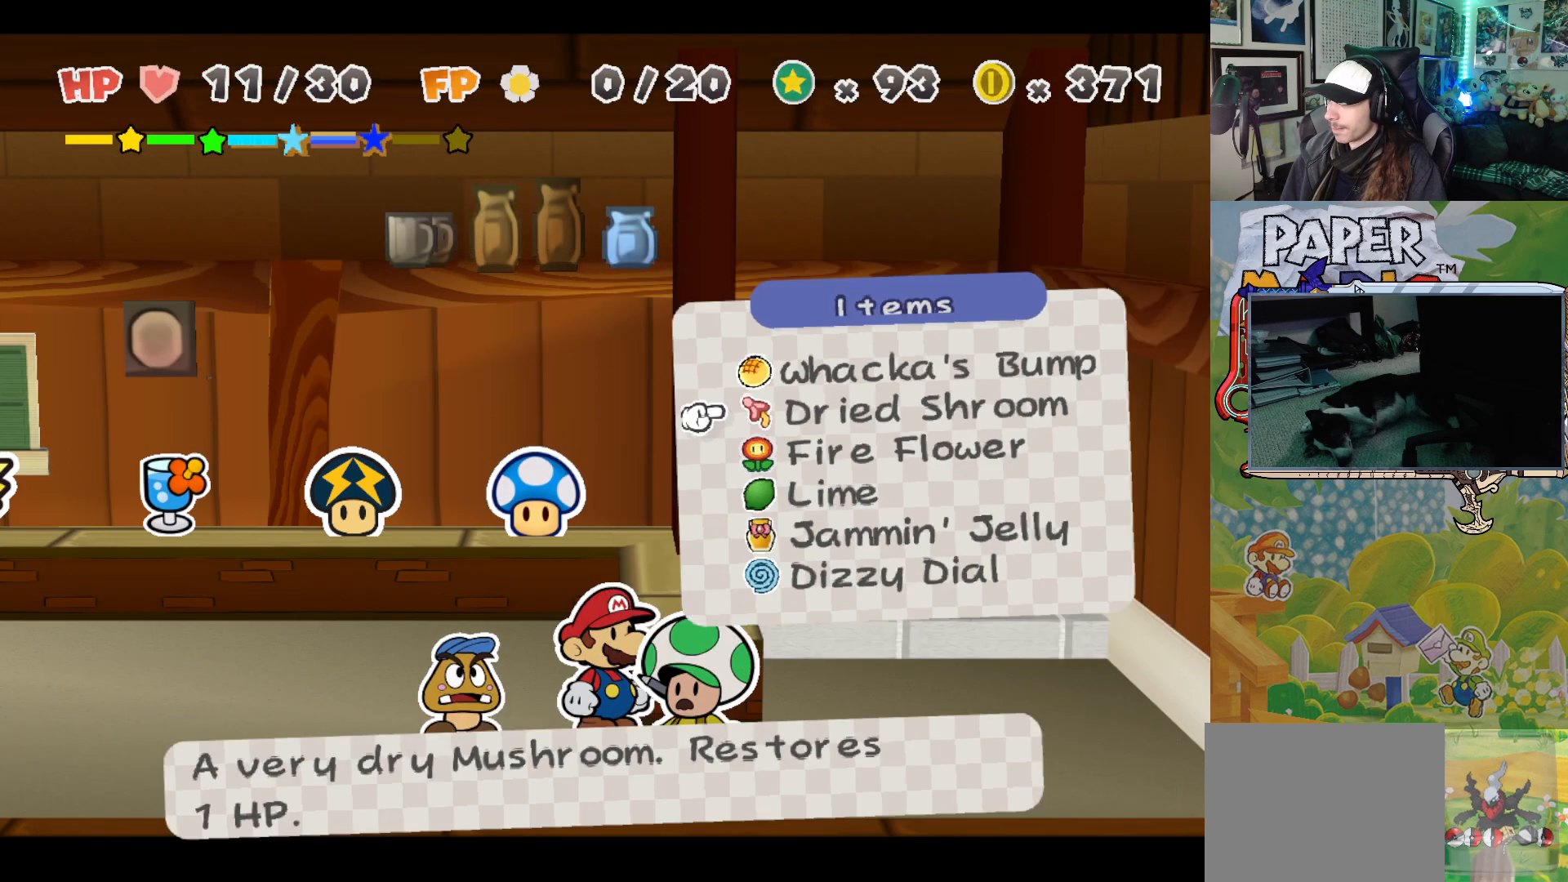
{"buttons": ["A"], "left_stick": "center", "events": [[117, "A", "down"], [200, "A", "up"], [317, "A", "down"], [383, "A", "up"], [483, "A", "down"]]}
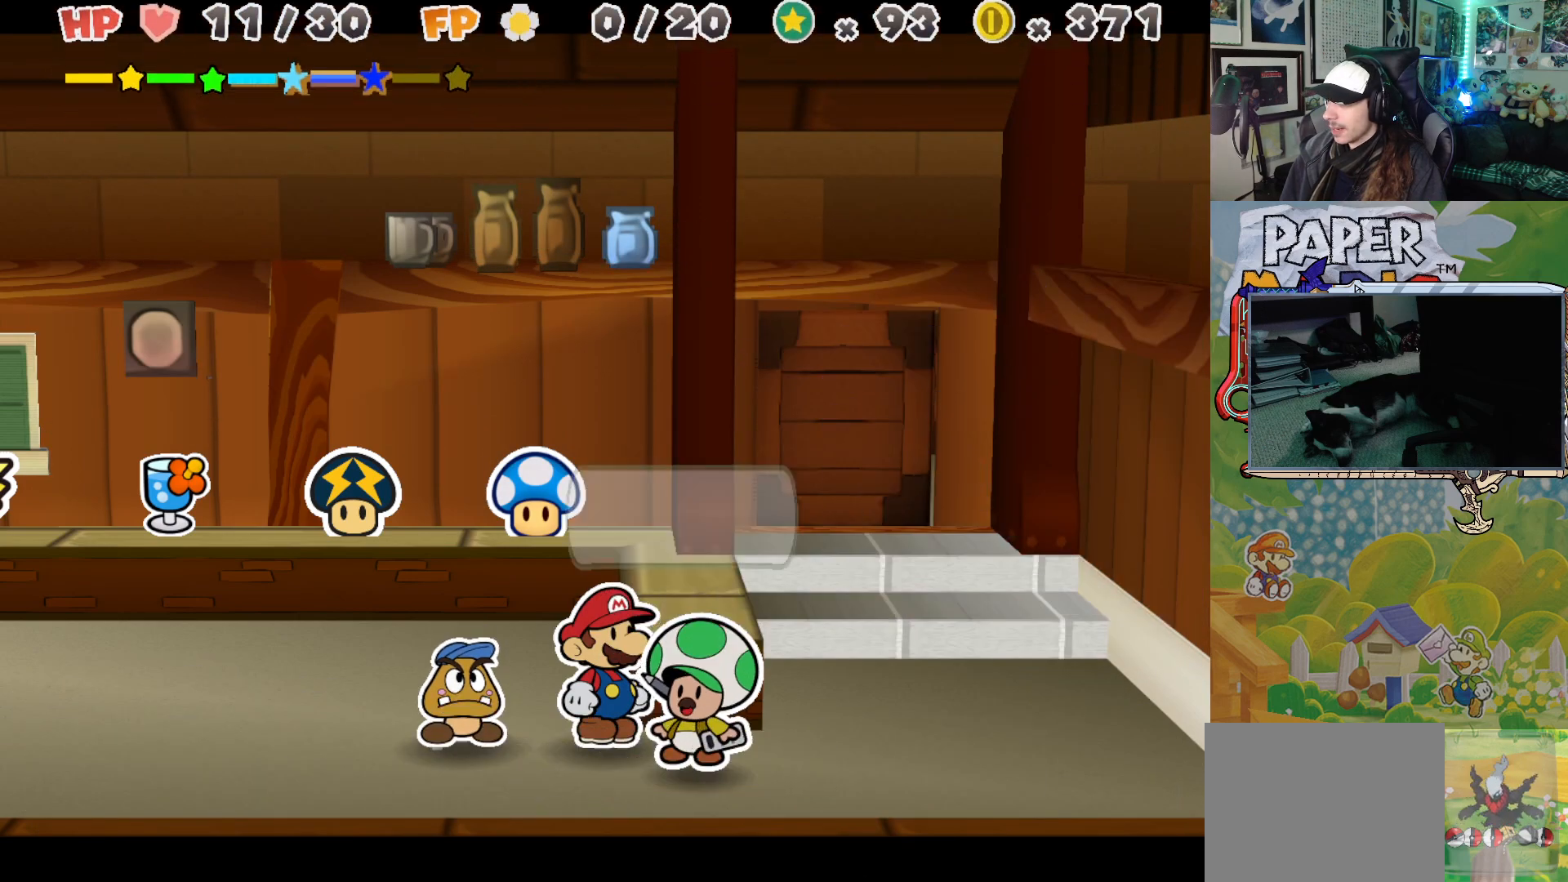
{"buttons": ["A"], "left_stick": "center", "events": [[50, "A", "up"], [150, "A", "down"], [200, "A", "up"], [300, "A", "down"], [367, "A", "up"], [450, "A", "down"]]}
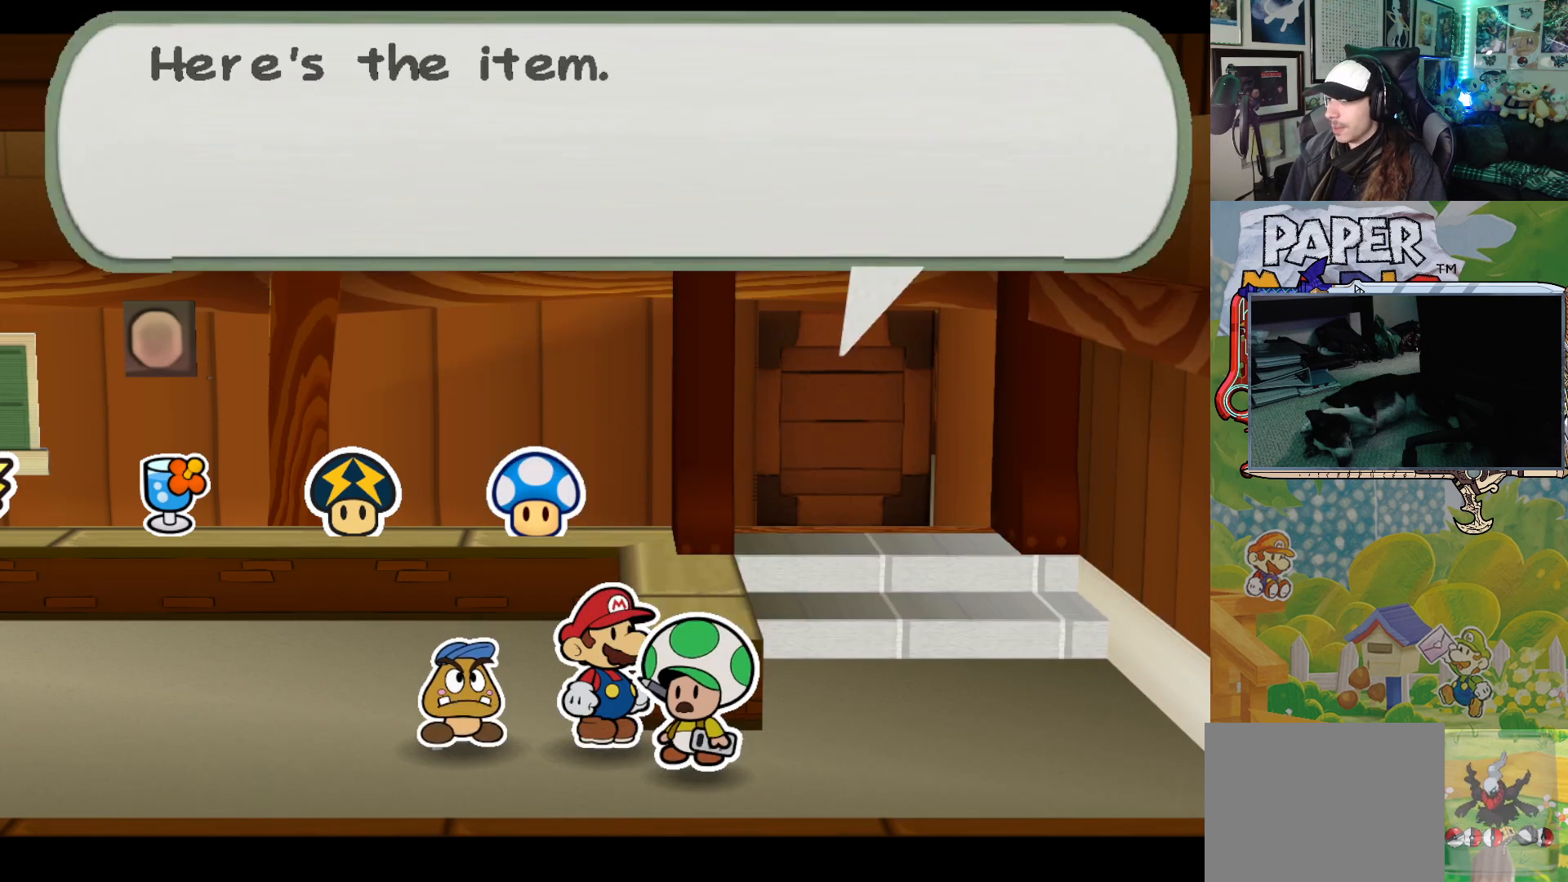
{"buttons": [], "left_stick": "center", "events": [[17, "A", "up"], [117, "A", "down"], [167, "A", "up"]]}
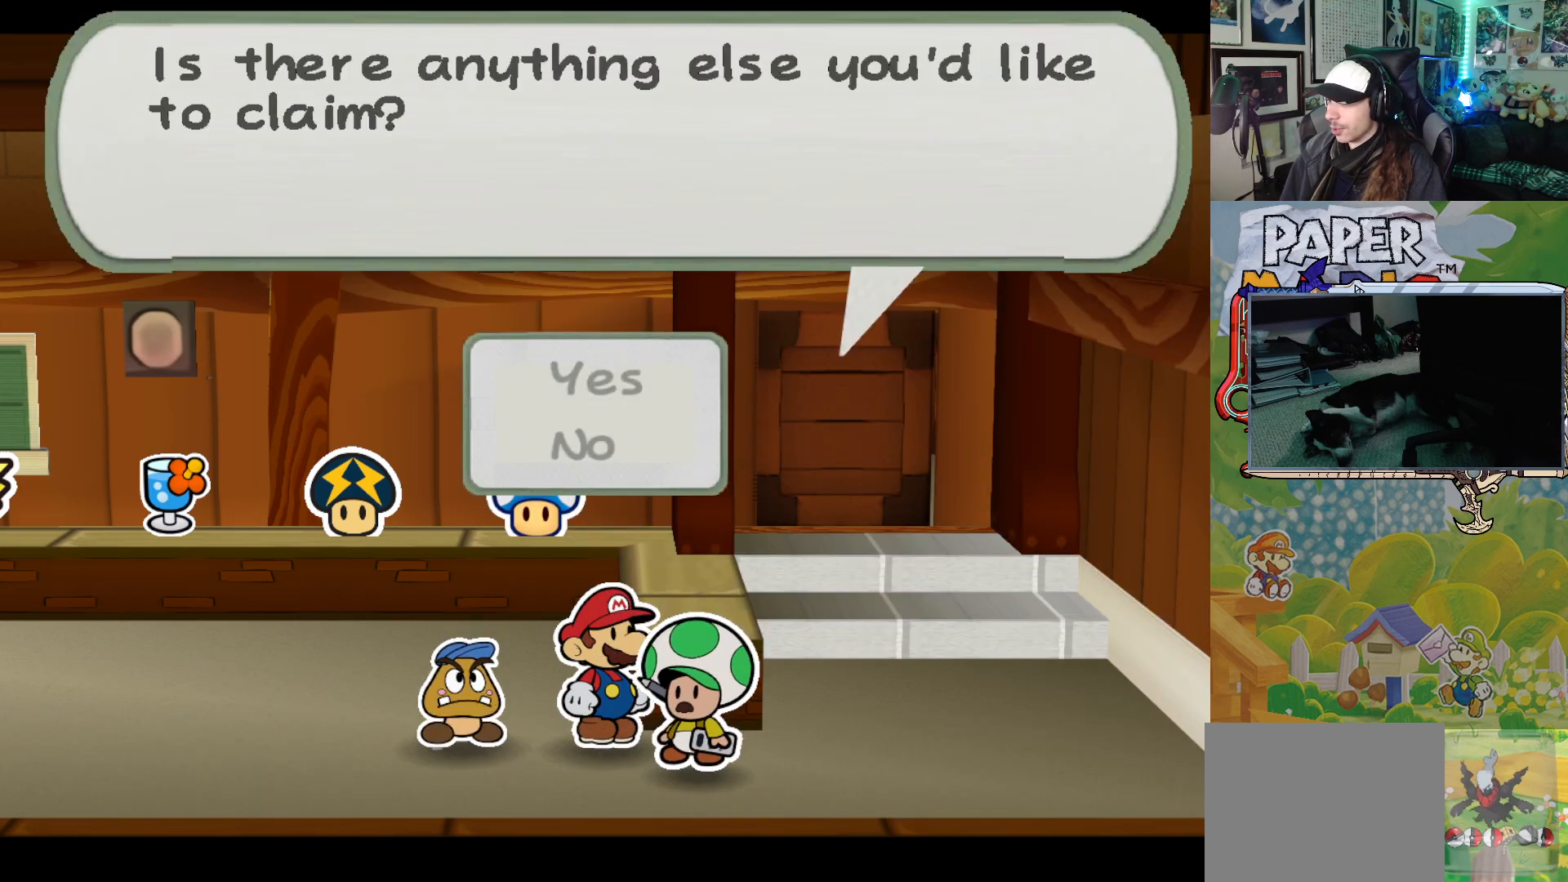
{"buttons": [], "left_stick": "center", "events": []}
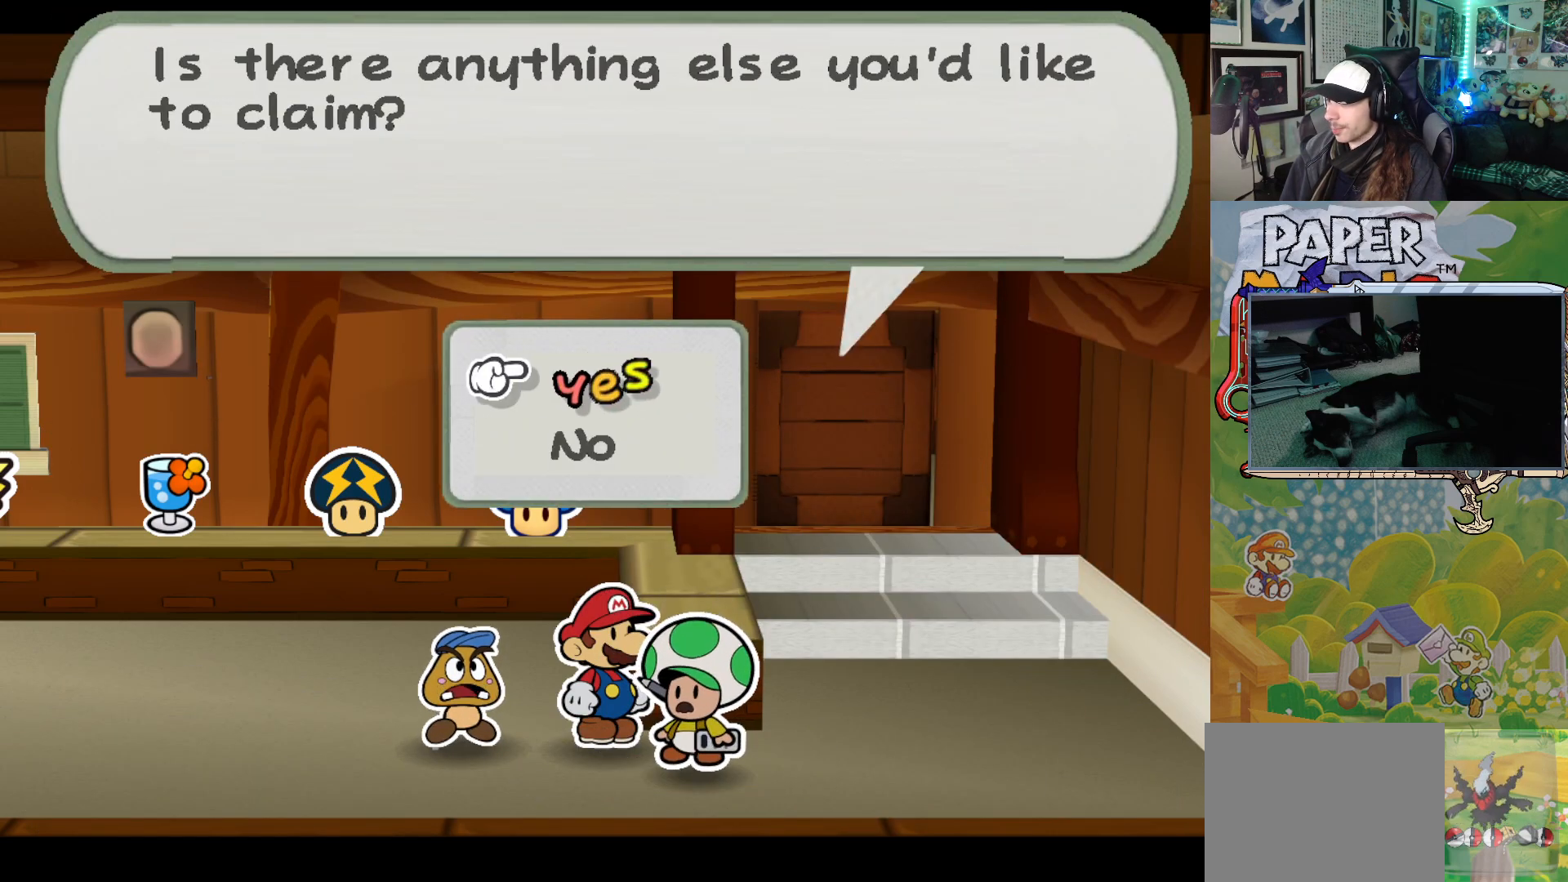
{"buttons": [], "left_stick": "center", "events": [[200, "A", "down"], [317, "A", "up"]]}
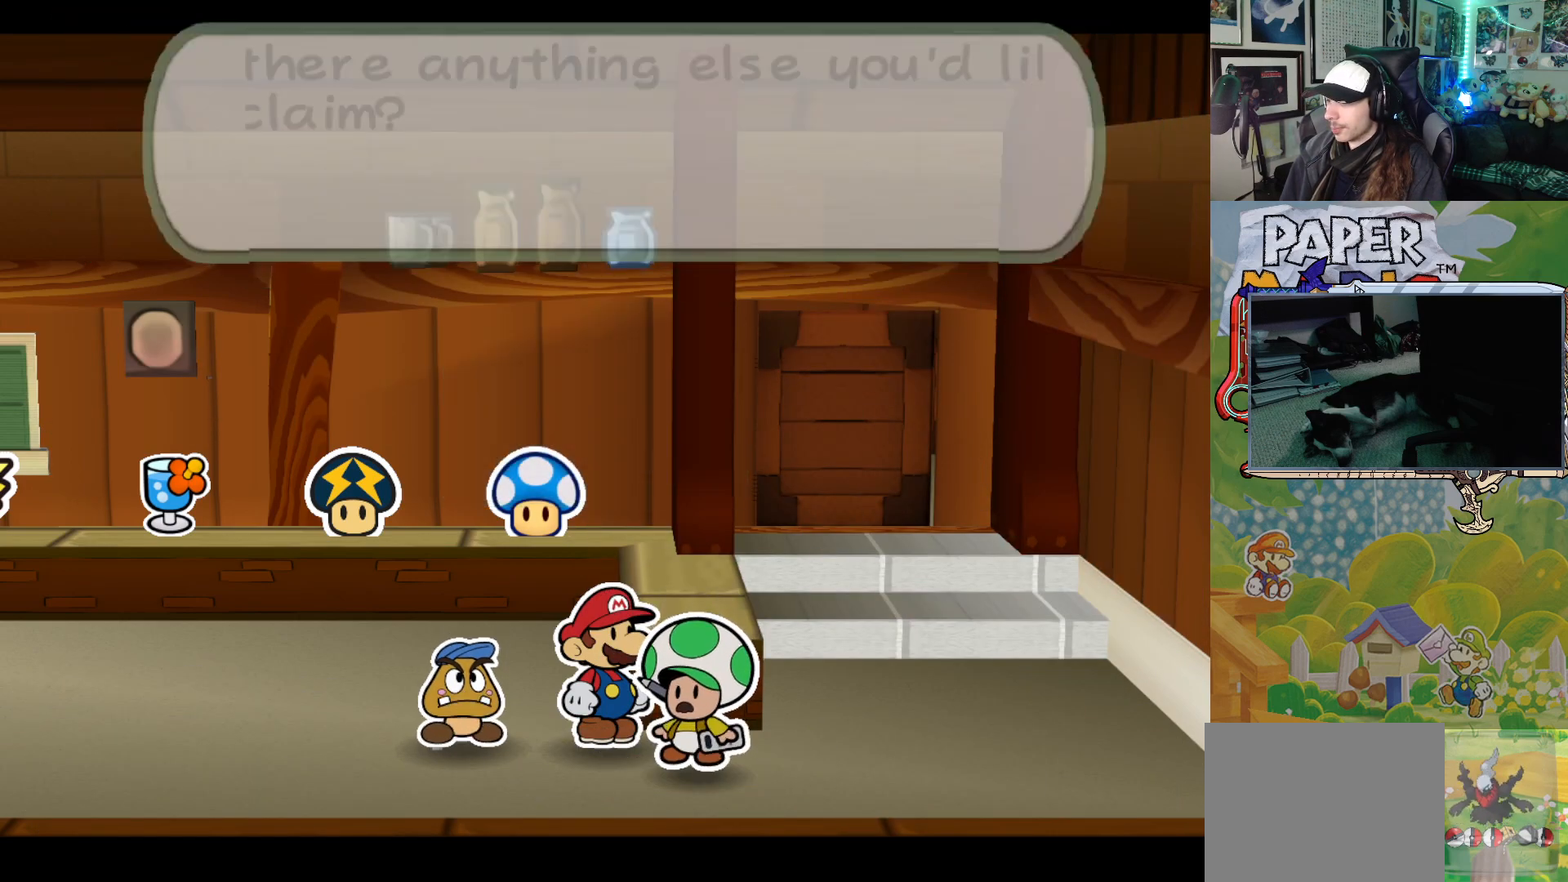
{"buttons": [], "left_stick": "center", "events": []}
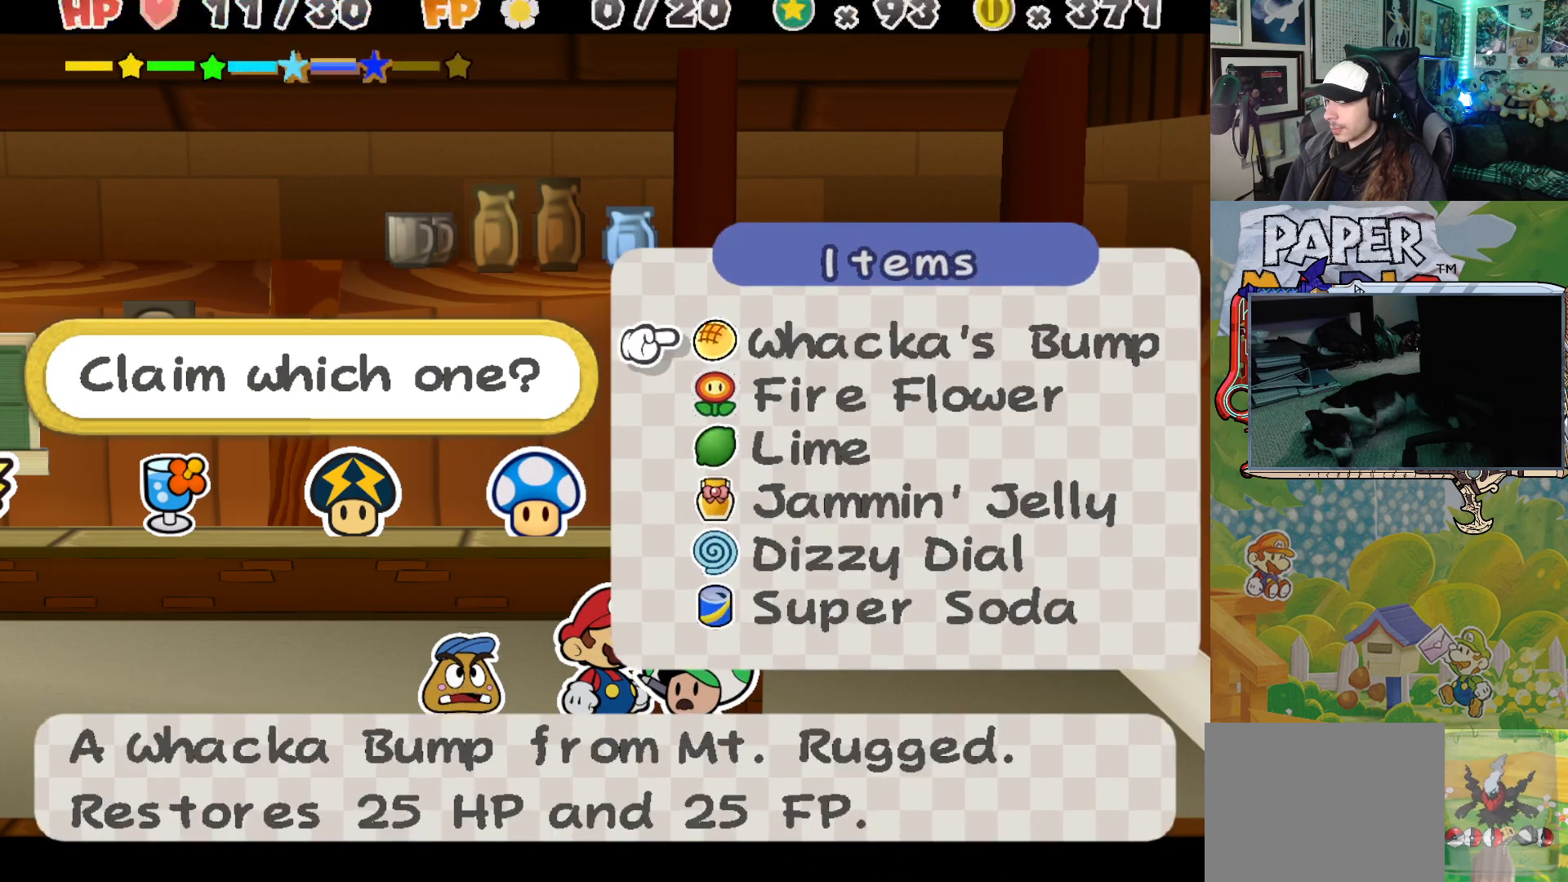
{"buttons": [], "left_stick": "center", "events": [[117, "left_stick", "down"], [283, "left_stick", "center"]]}
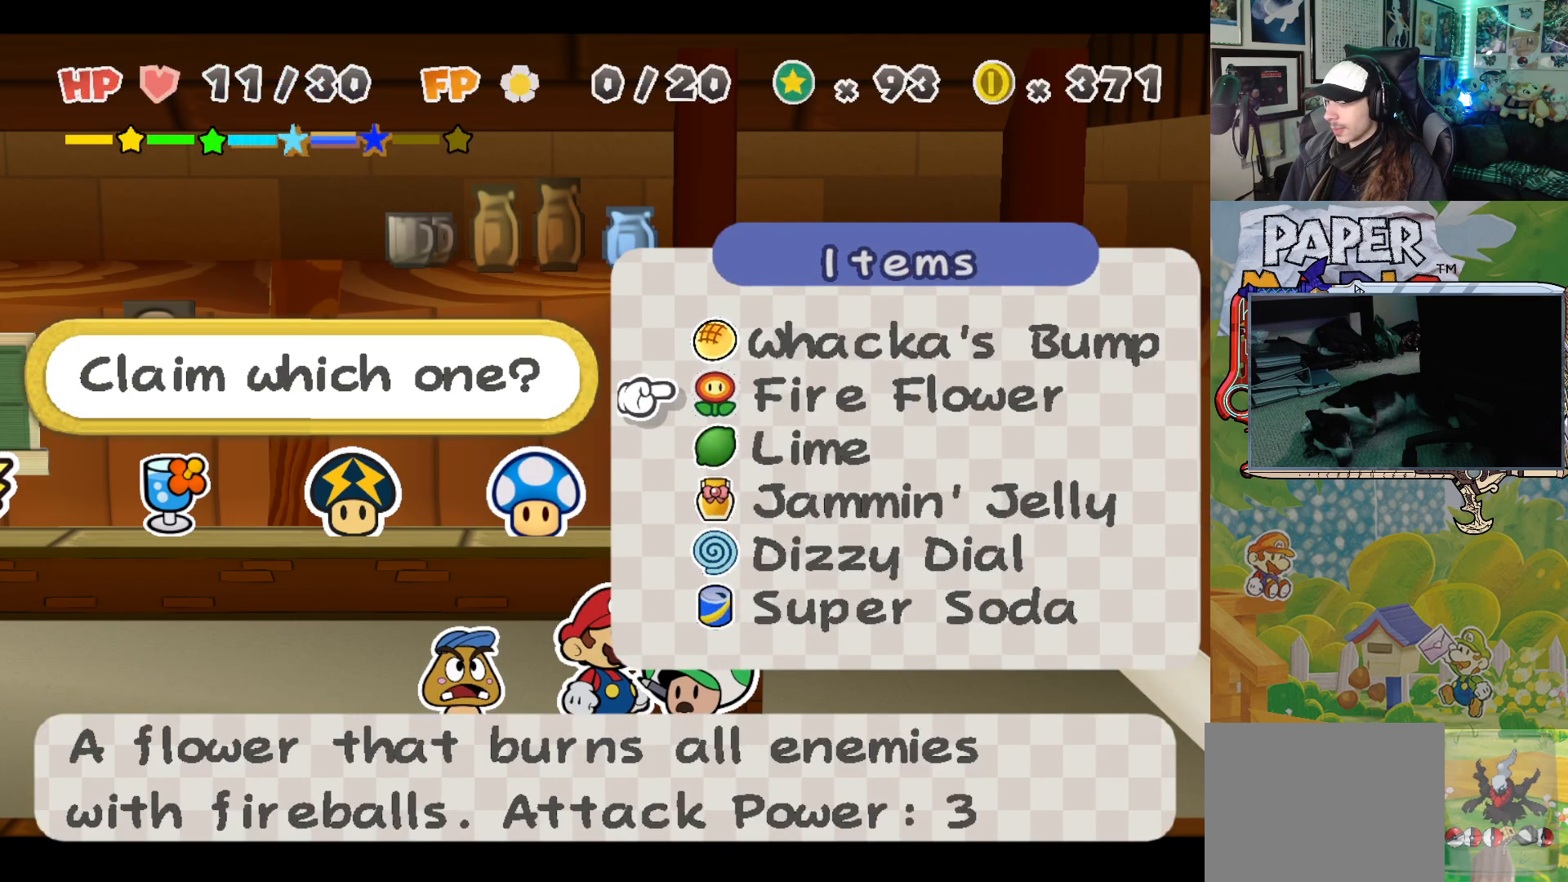
{"buttons": [], "left_stick": "center", "events": []}
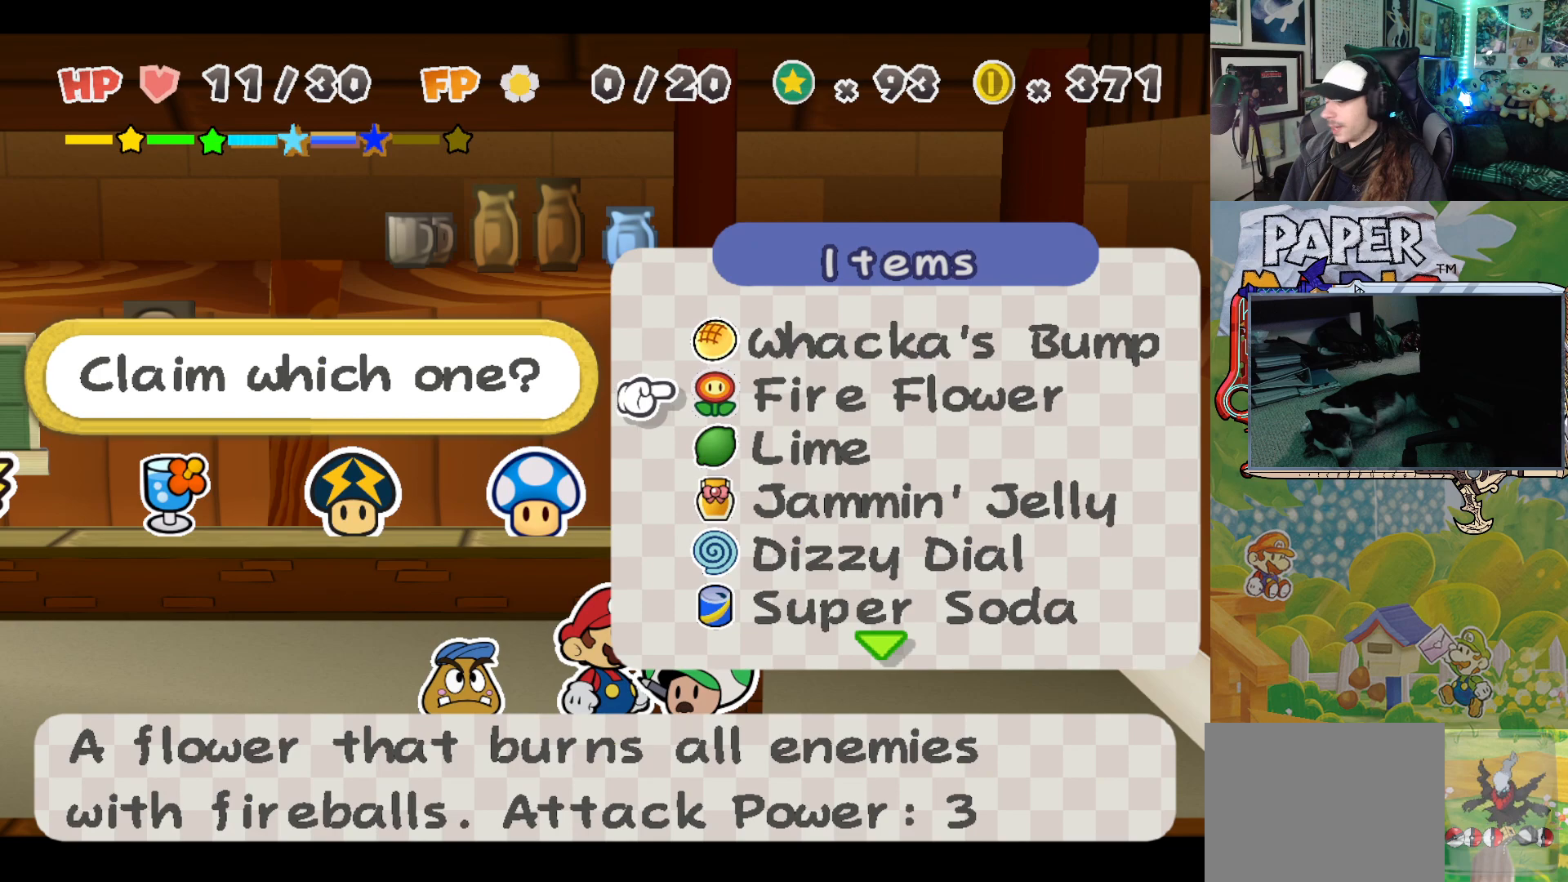
{"buttons": [], "left_stick": "center", "events": []}
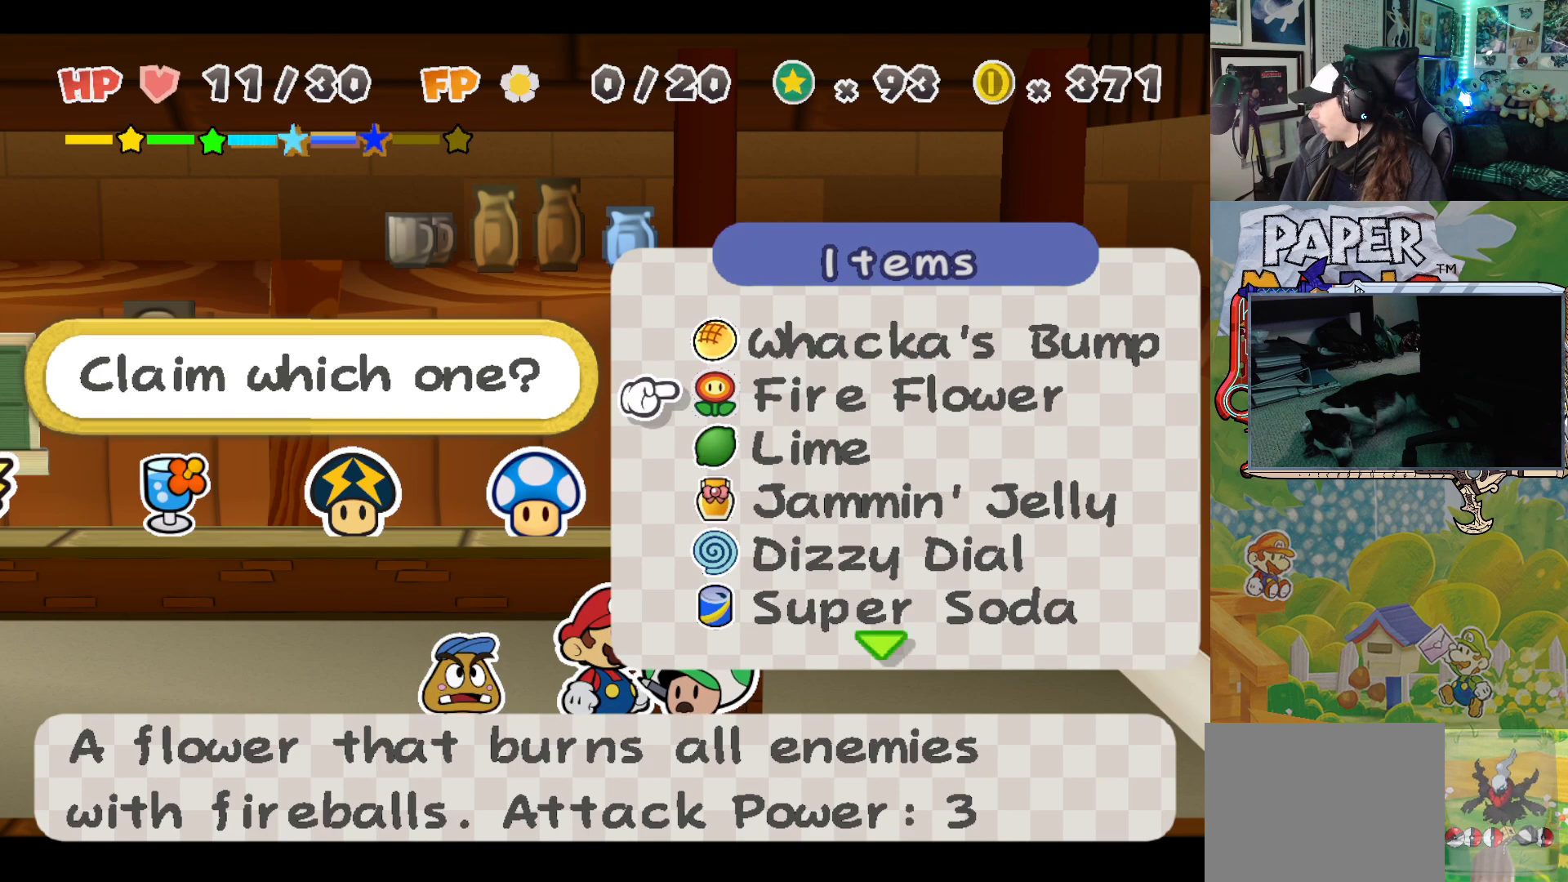
{"buttons": [], "left_stick": "center", "events": []}
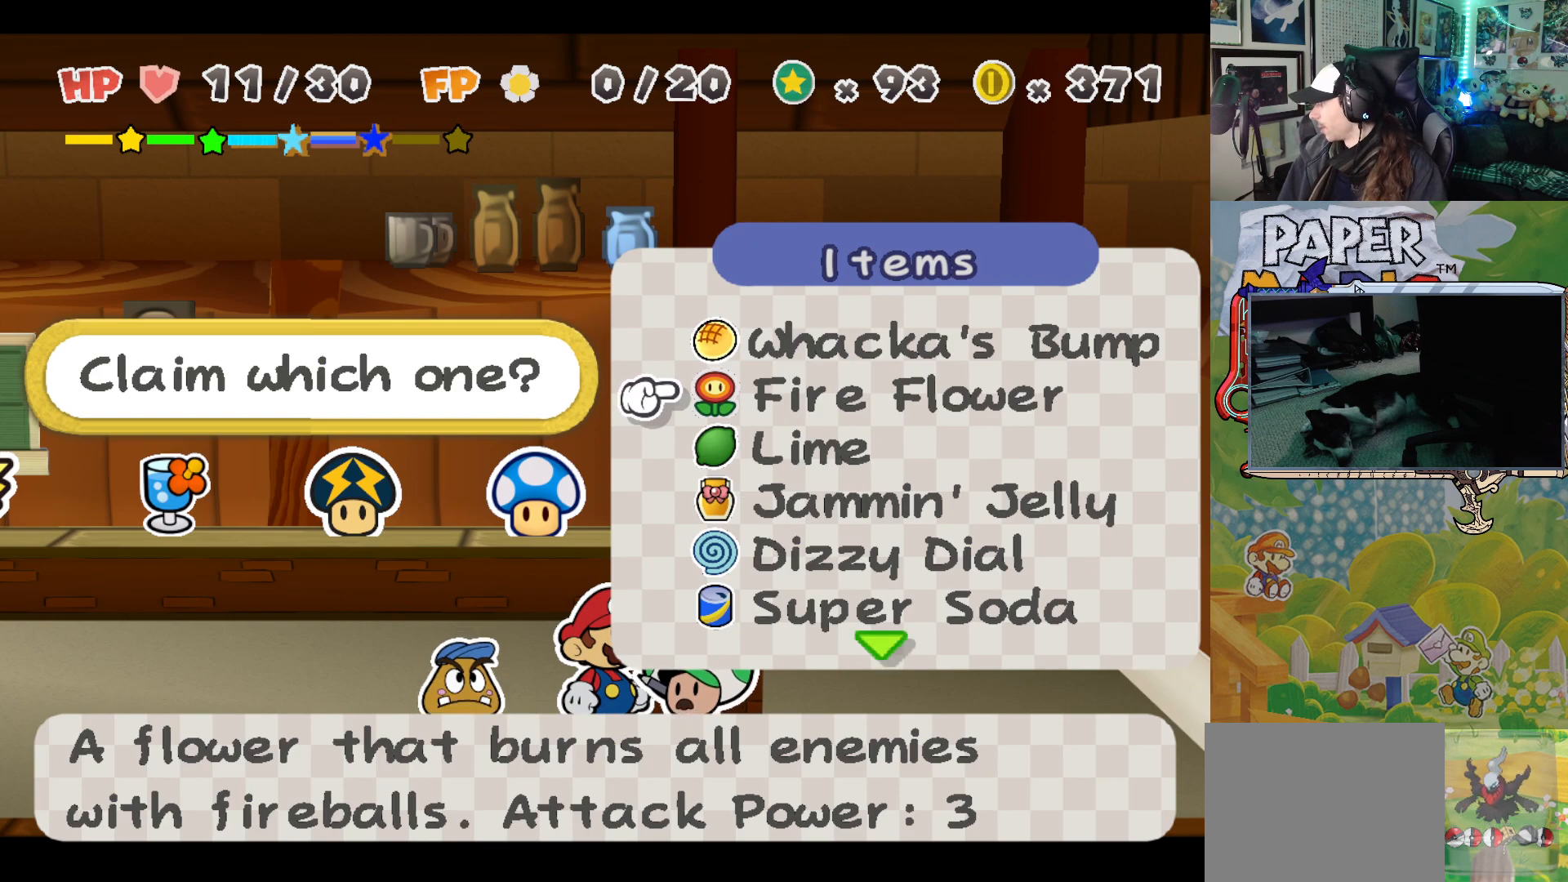
{"buttons": [], "left_stick": "center", "events": []}
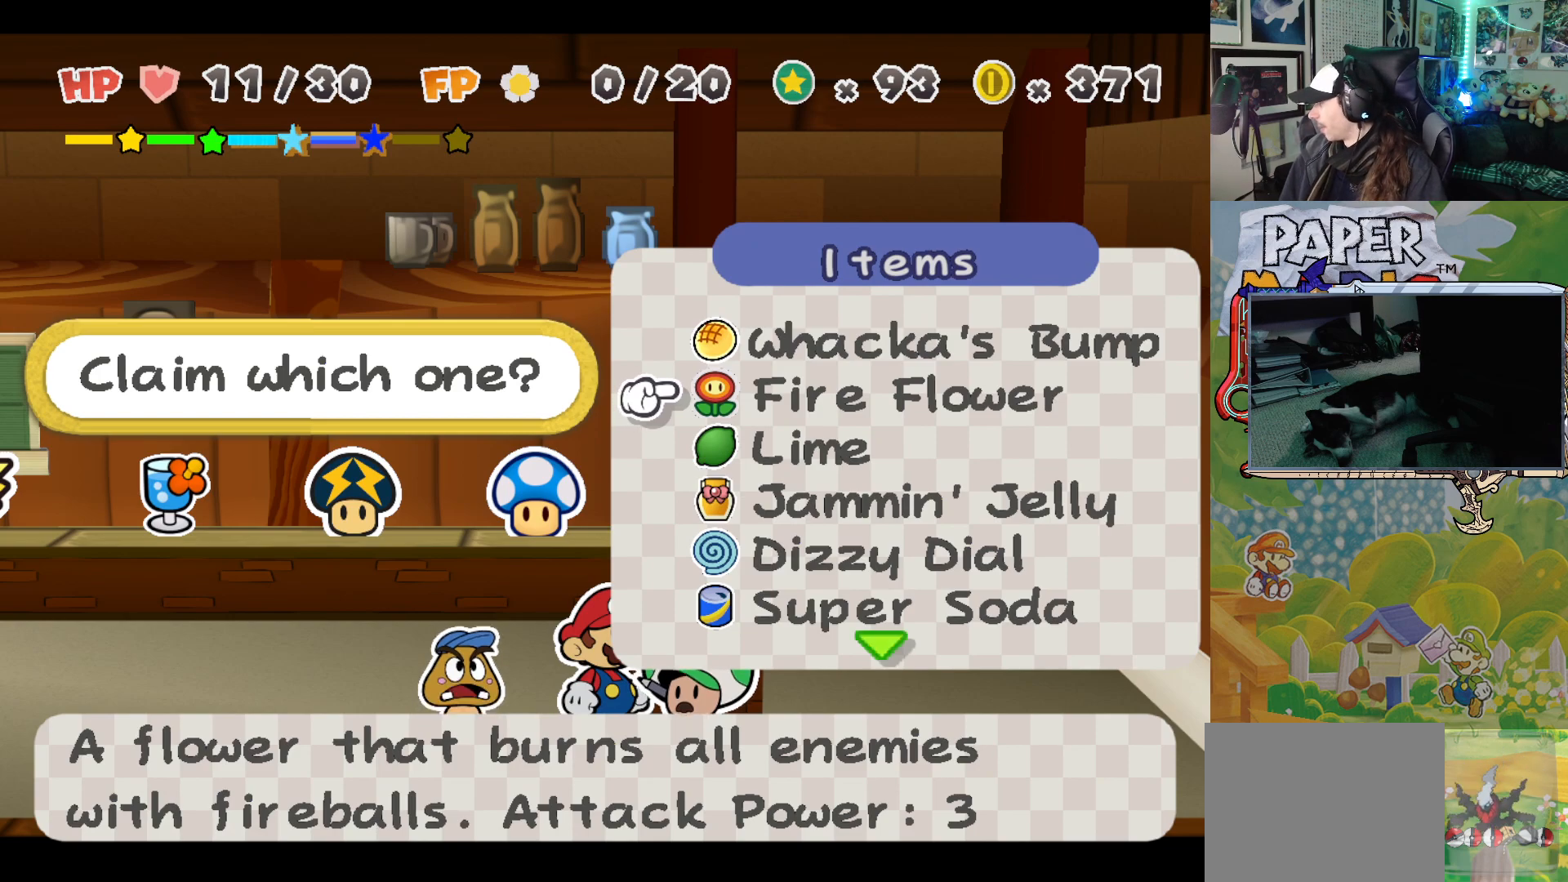
{"buttons": [], "left_stick": "center", "events": [[100, "left_stick", "down"], [267, "left_stick", "center"], [333, "left_stick", "down"], [450, "left_stick", "center"]]}
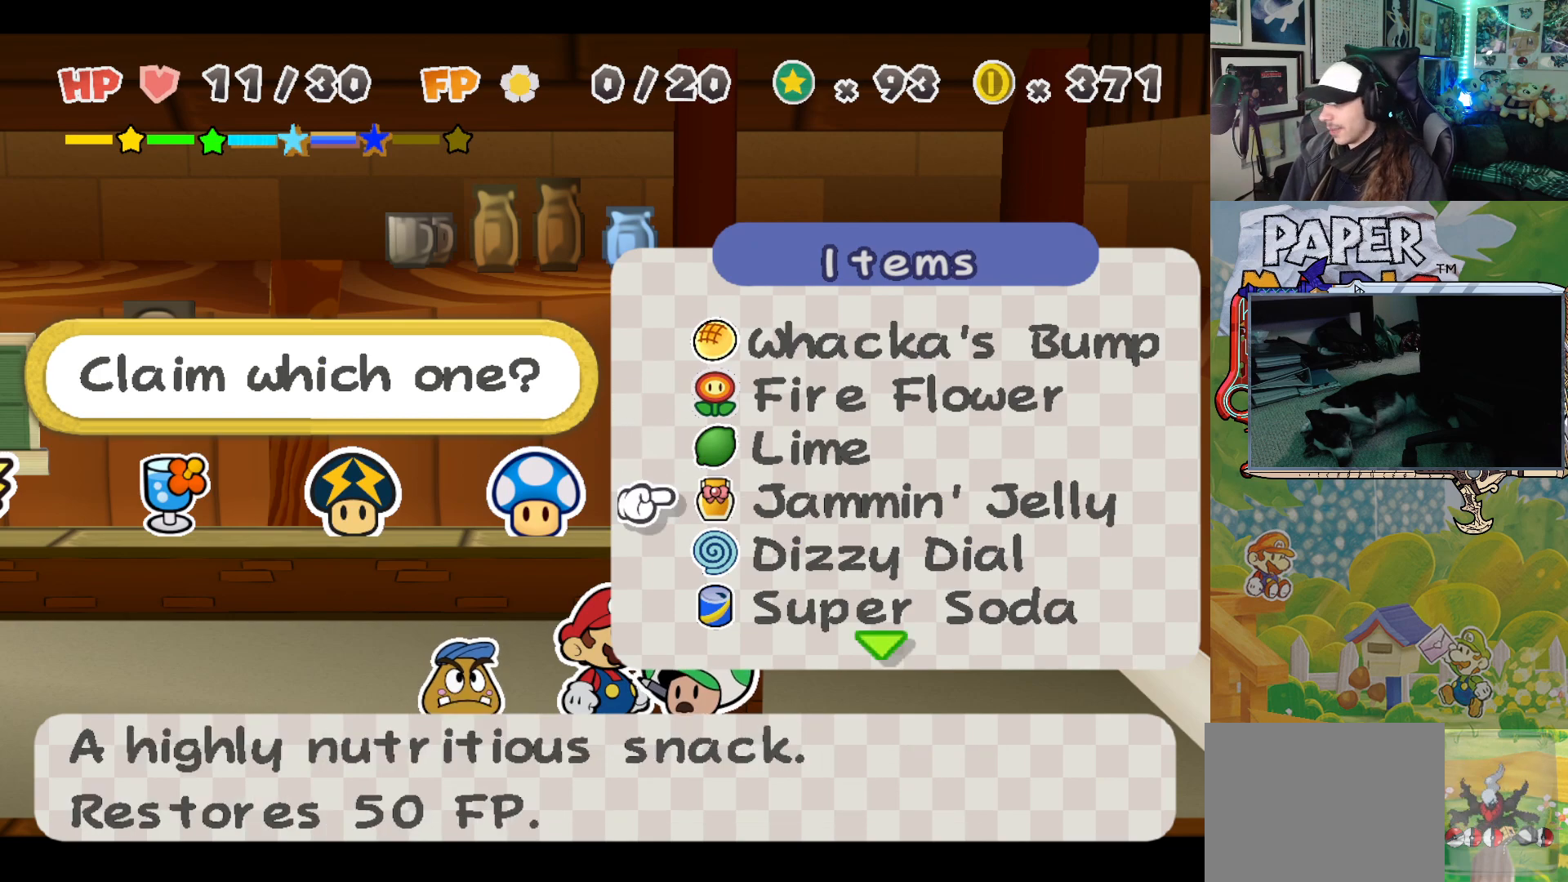
{"buttons": [], "left_stick": "center", "events": [[33, "left_stick", "down"], [133, "left_stick", "center"]]}
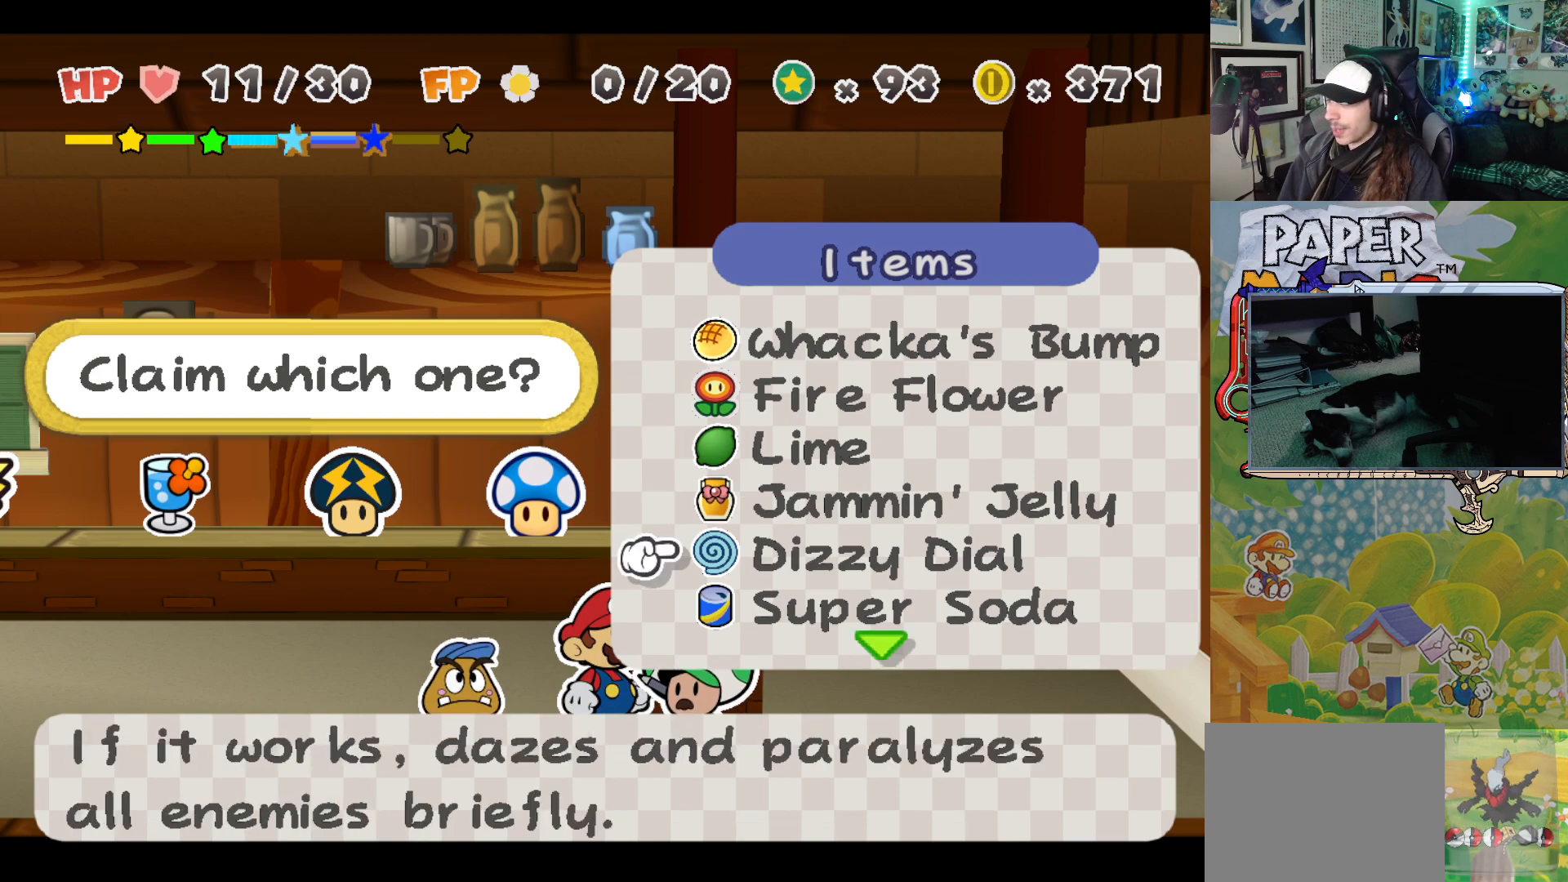
{"buttons": [], "left_stick": "down", "events": [[200, "left_stick", "down"], [333, "left_stick", "center"], [417, "left_stick", "down"]]}
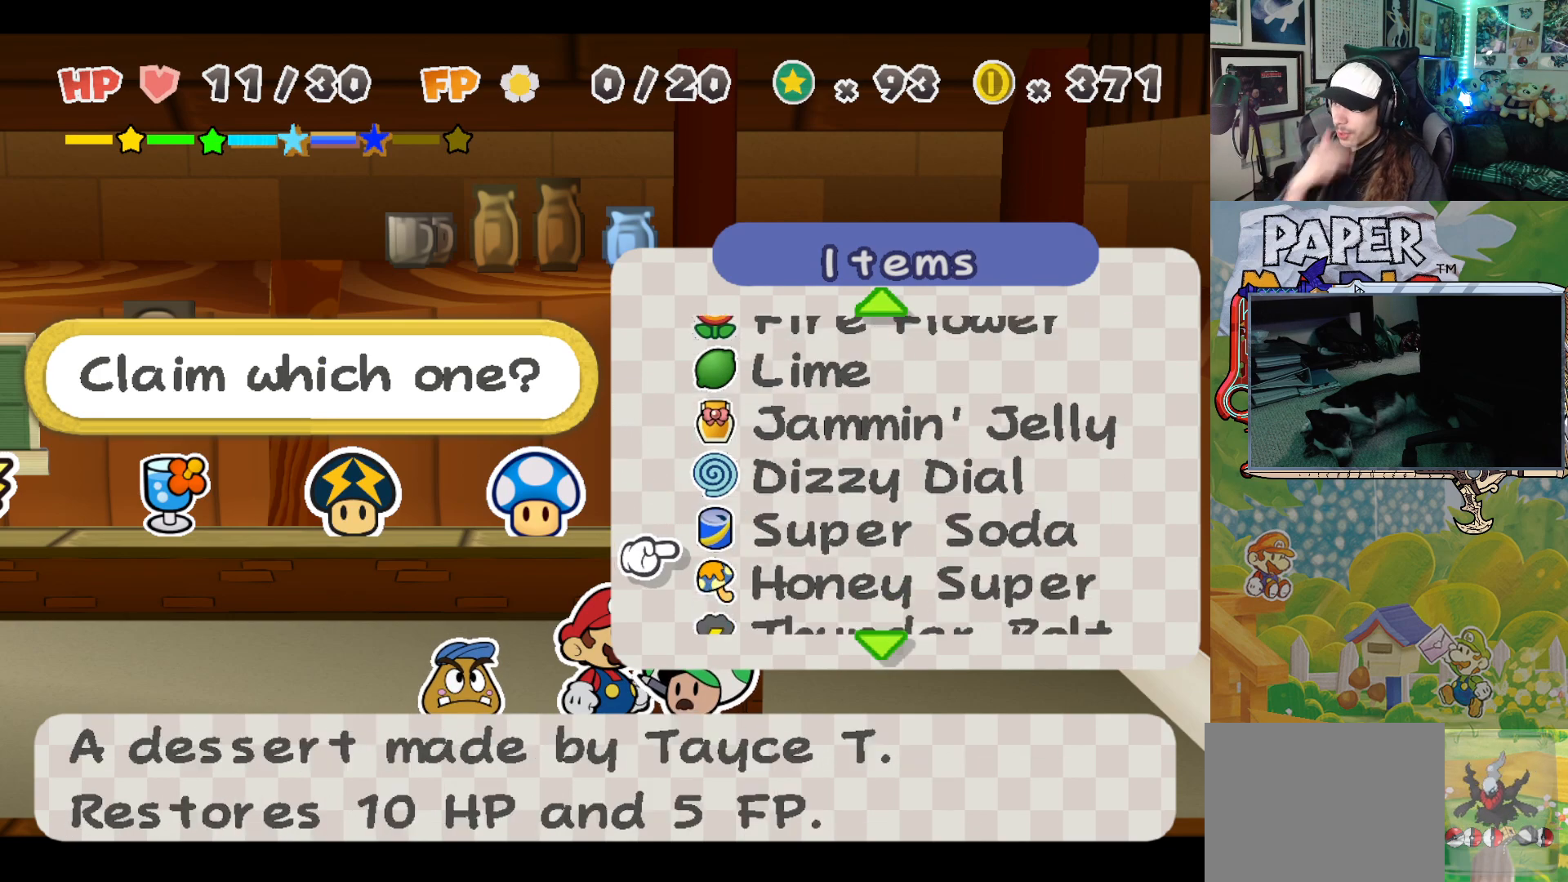
{"buttons": [], "left_stick": "center", "events": [[67, "left_stick", "center"], [167, "left_stick", "down"], [317, "left_stick", "center"]]}
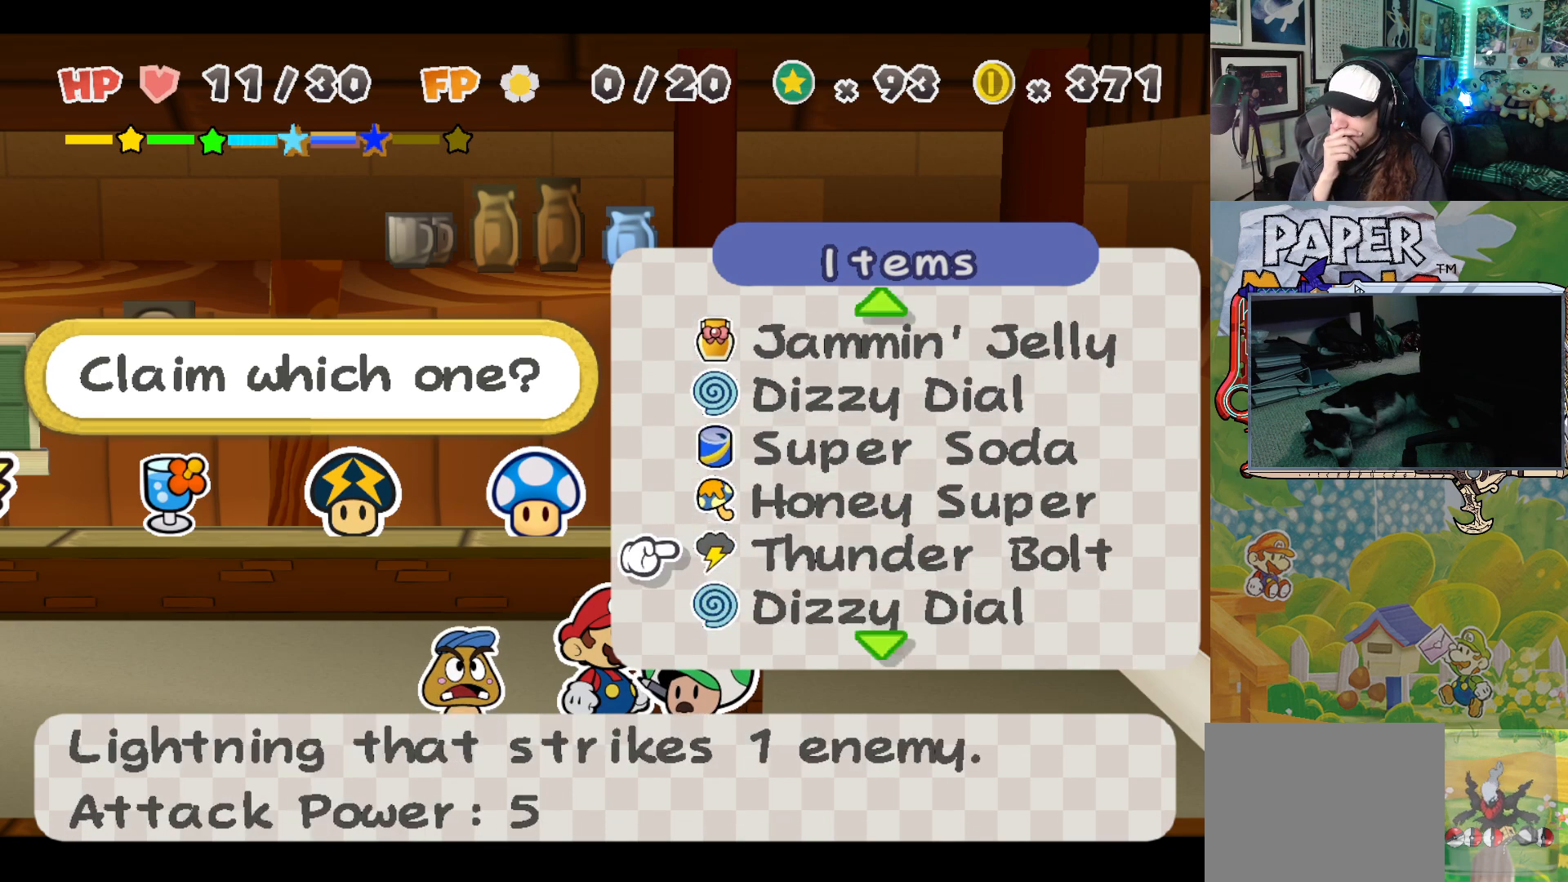
{"buttons": [], "left_stick": "up", "events": [[183, "left_stick", "up"], [317, "left_stick", "center"], [417, "left_stick", "up"]]}
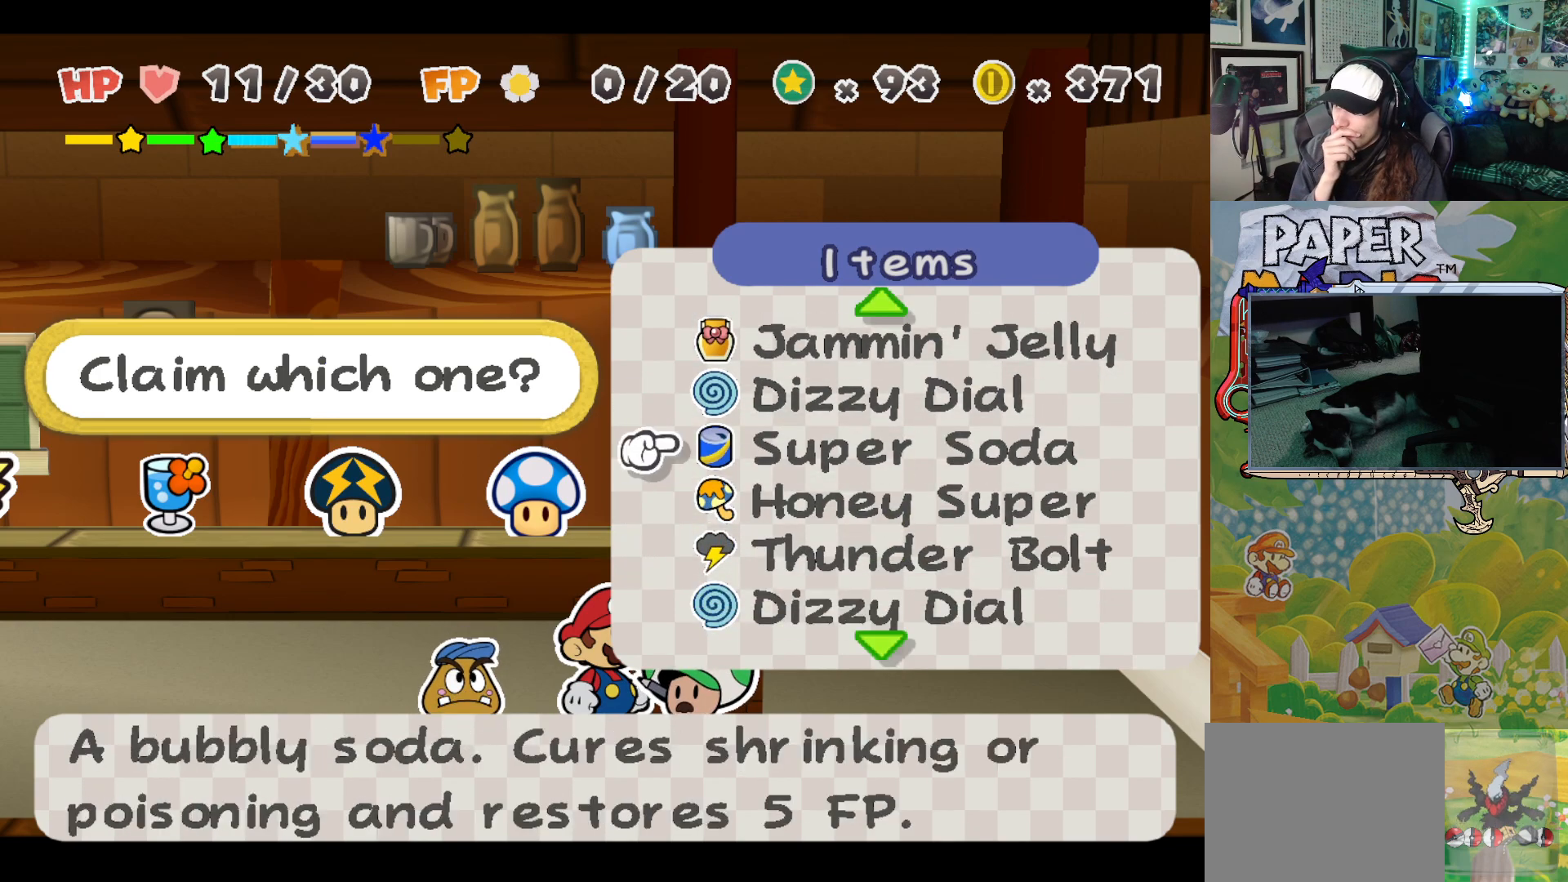
{"buttons": [], "left_stick": "center", "events": [[33, "left_stick", "center"], [300, "left_stick", "down"], [450, "left_stick", "center"]]}
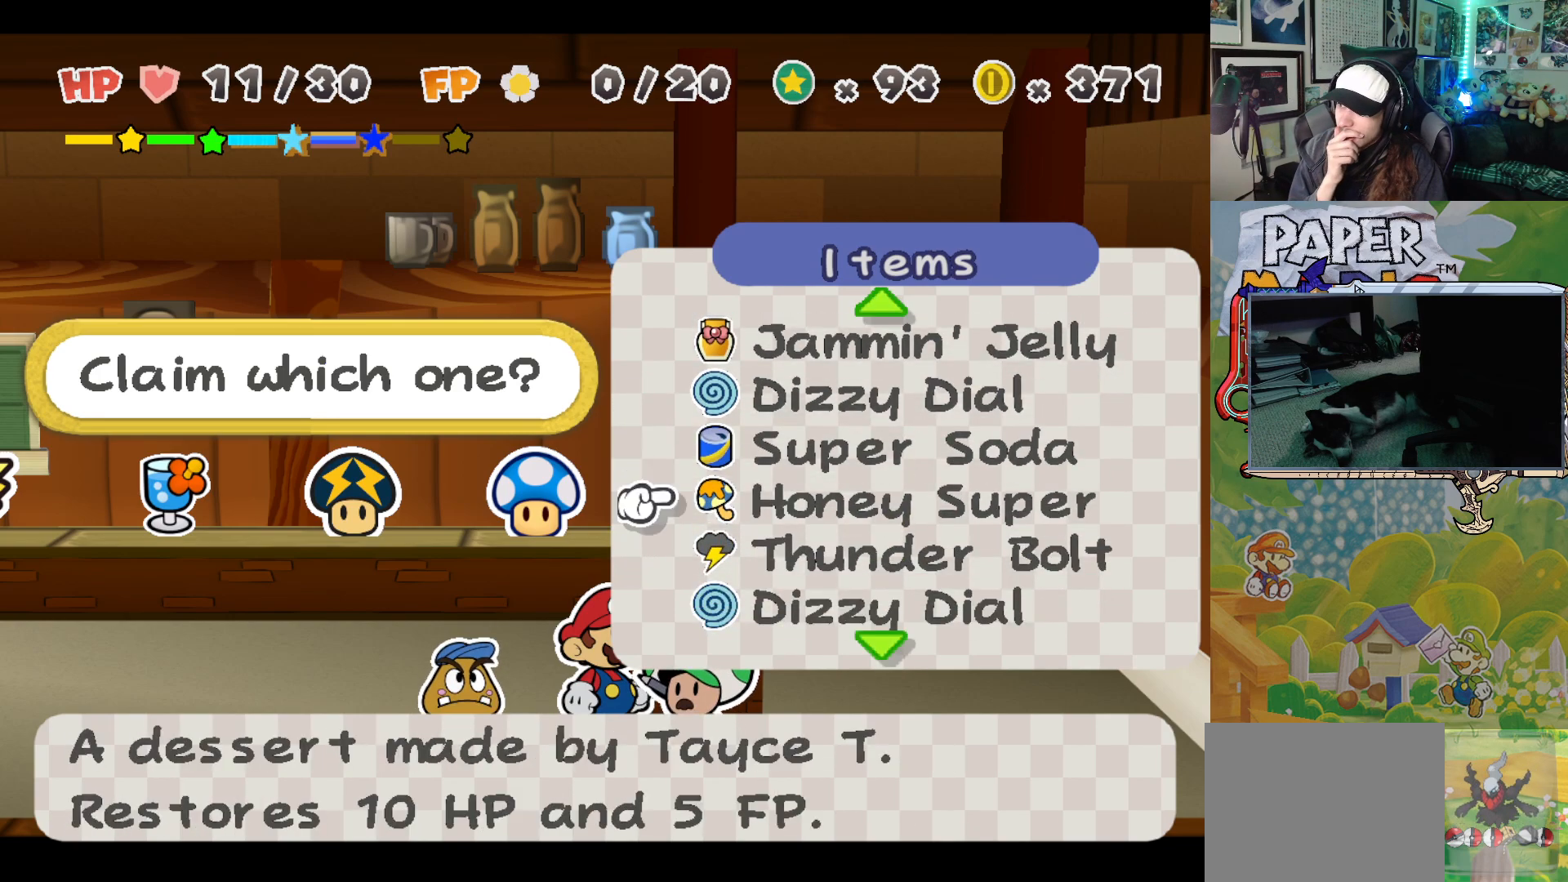
{"buttons": [], "left_stick": "center", "events": []}